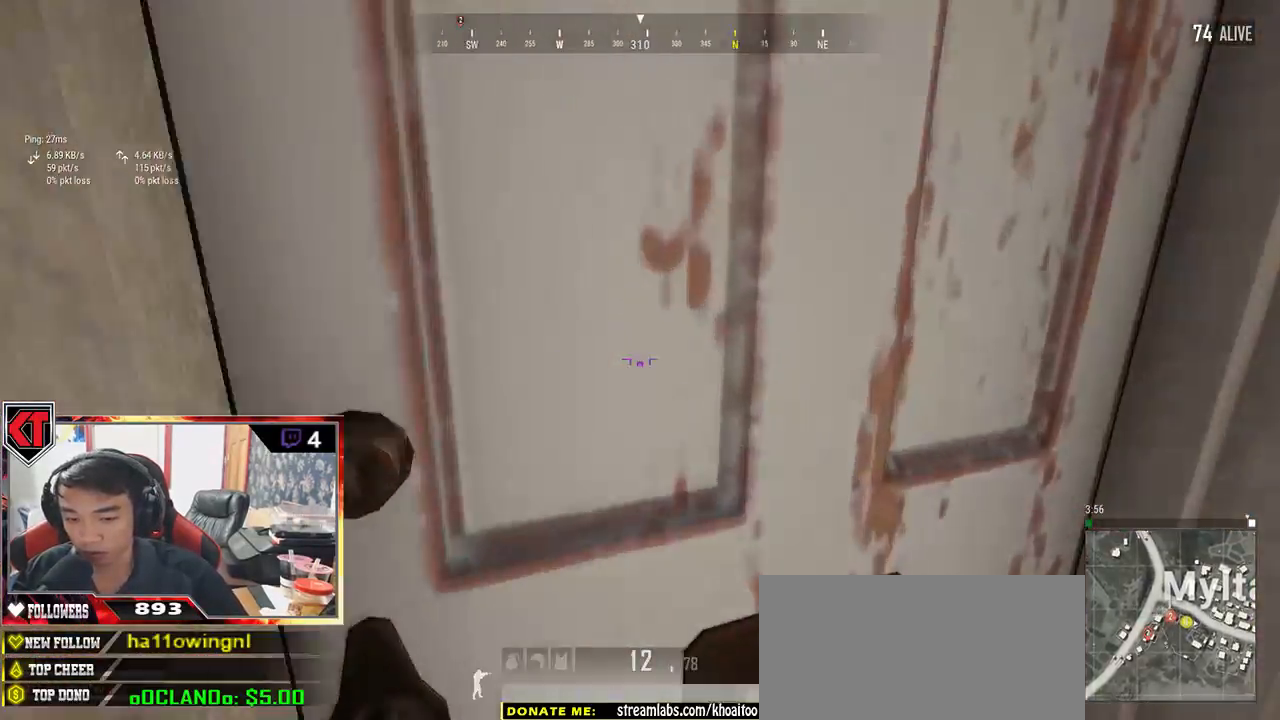
Gameplay with keyboard and mouse; each line is a JSON object with the keys and mouse buttons held at the frame after it. "events" lists presses ("down") and releases ("up") of "a", "c", "ctrl", "d", "e", "f", "q", "r", "s", "shift", "space", "tab", "v", "w", "x", "z", "mouse_left", "mouse_wheel", "mouse_right", "mouse_mb4" and "mouse_mb5" between this image and that frame as [ms after this image, input, new state], when the widget could be followed in between. "mouse_left", "mouse_wheel", "mouse_right", "mouse_mb4", "mouse_mb5" = the "left", "wheel", "right", "mb4", "mb5" buttons of the "mouse" list. No other keys are recorded. "wheel" means that the mouse wheel is clicked or scrolled. Mouse movement is not recorded.
{"keys": ["w"], "mouse": [], "events": [[33, "d", "down"], [117, "s", "up"], [217, "w", "down"], [383, "d", "up"]]}
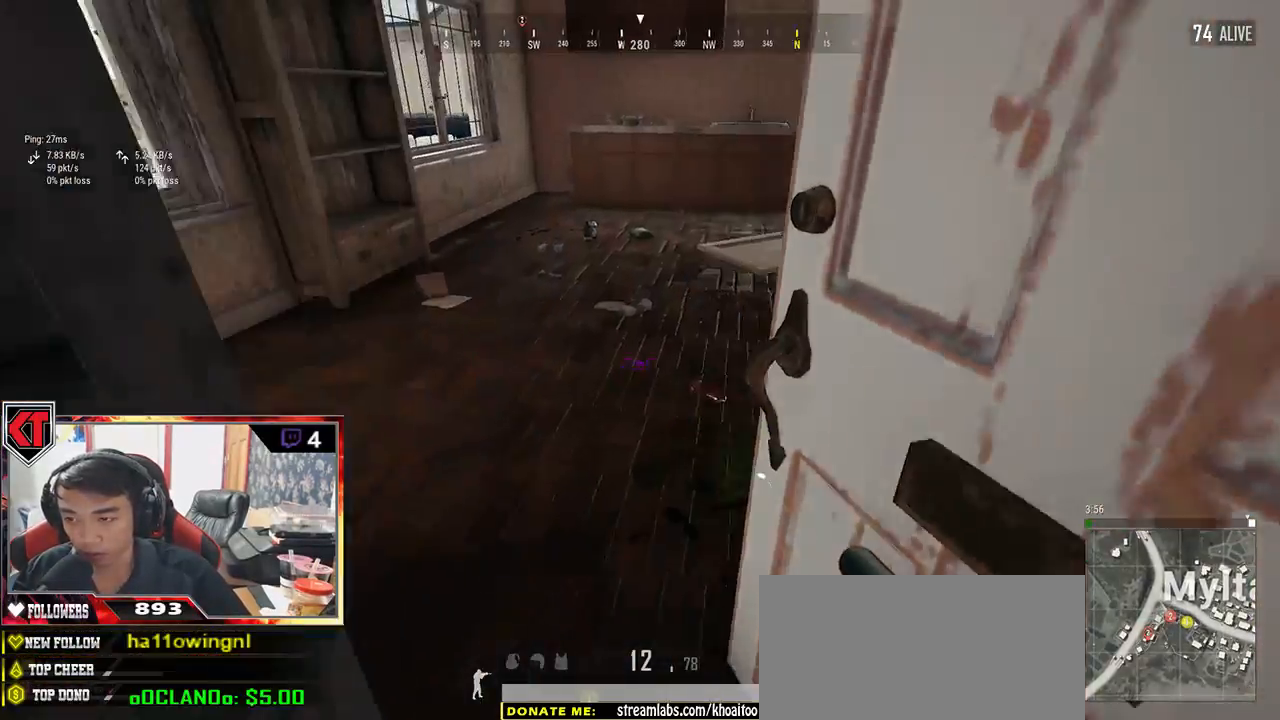
{"keys": ["shift", "w"], "mouse": [], "events": [[317, "shift", "down"]]}
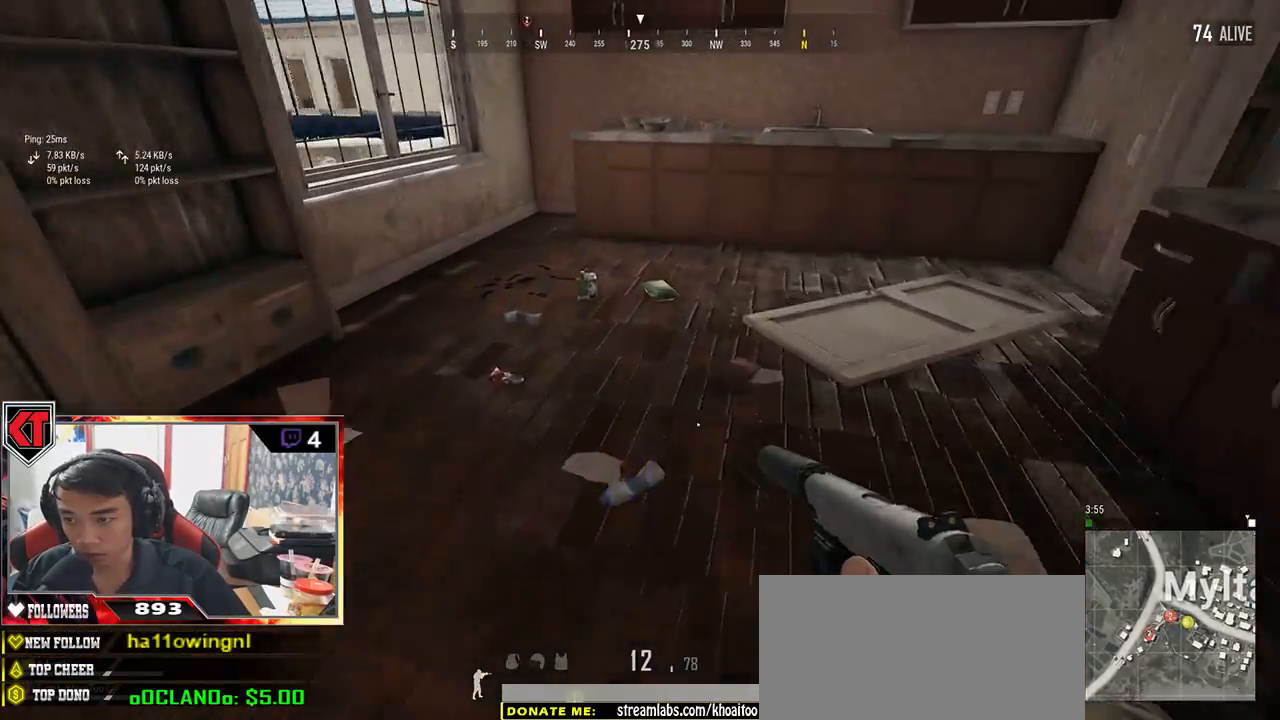
{"keys": ["d"], "mouse": [], "events": [[167, "shift", "up"], [300, "tab", "down"], [417, "tab", "up"], [467, "d", "down"], [500, "w", "up"]]}
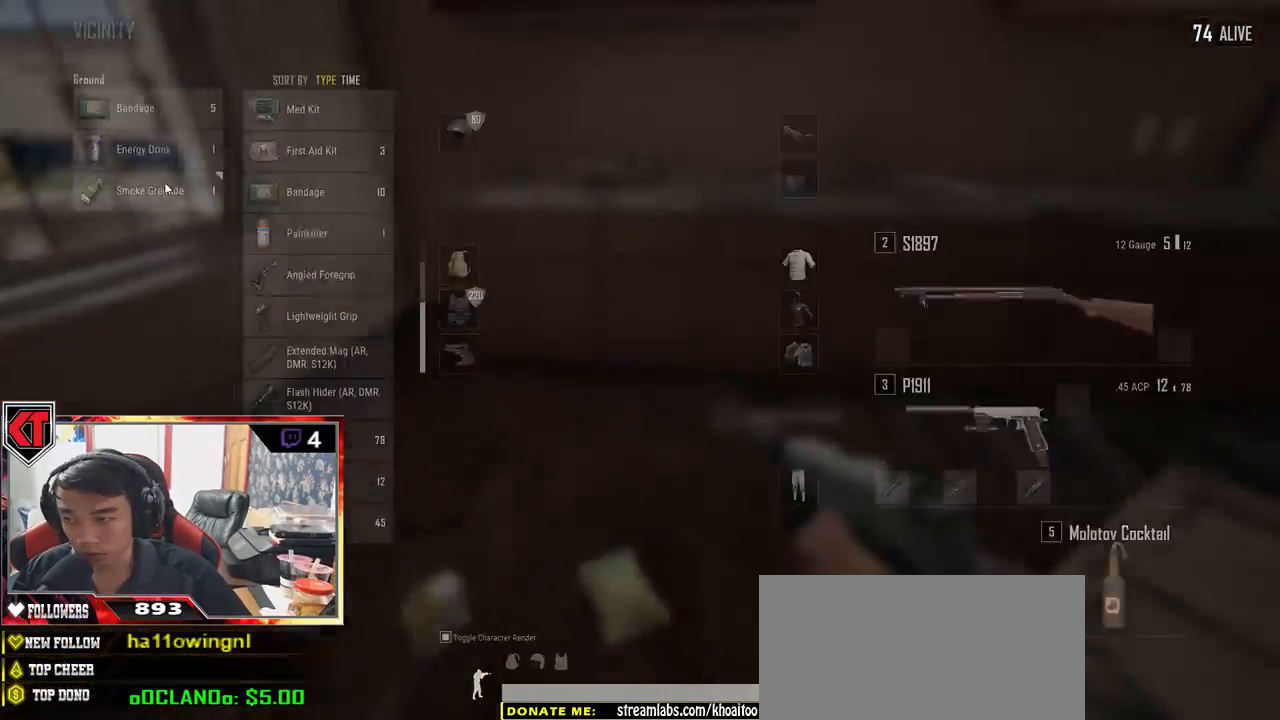
{"keys": ["d"], "mouse": ["left"], "events": [[133, "a", "down"], [167, "d", "up"], [367, "a", "up"], [400, "d", "down"], [417, "mouse_left", "down"]]}
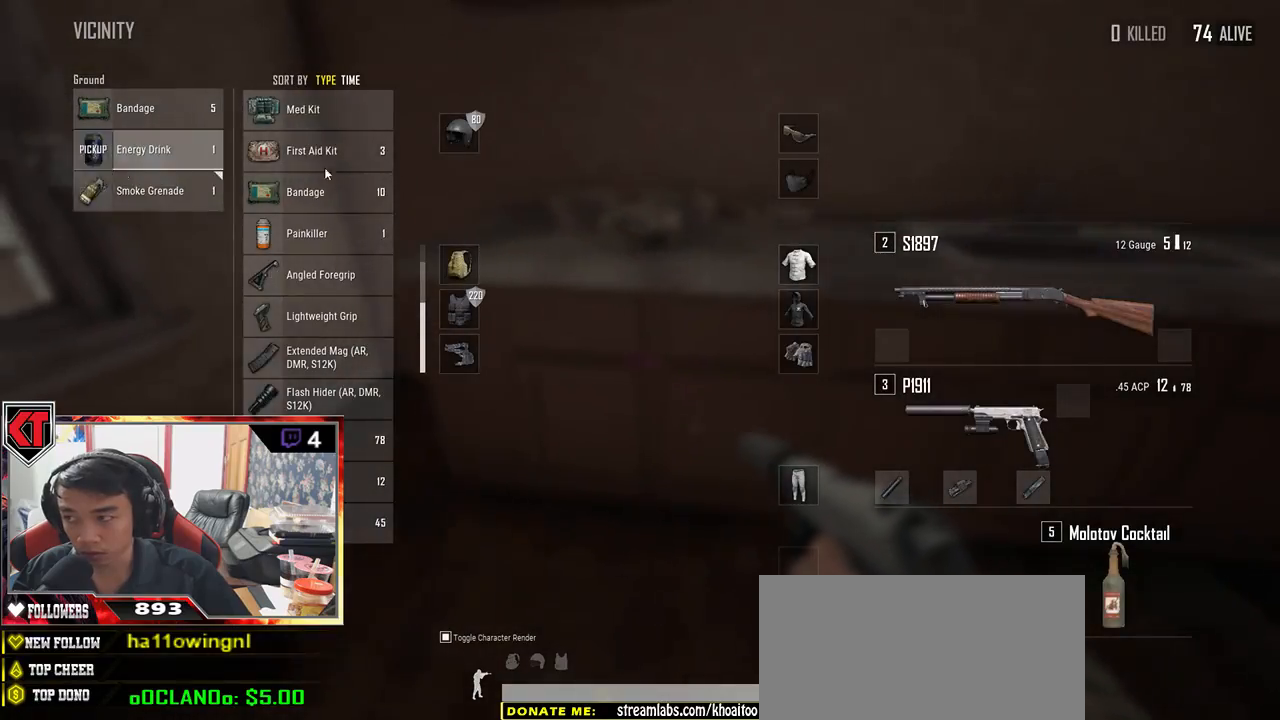
{"keys": ["d"], "mouse": [], "events": [[33, "mouse_left", "up"], [117, "a", "down"], [117, "d", "up"], [217, "mouse_left", "down"], [233, "d", "down"], [250, "a", "up"], [317, "mouse_left", "up"]]}
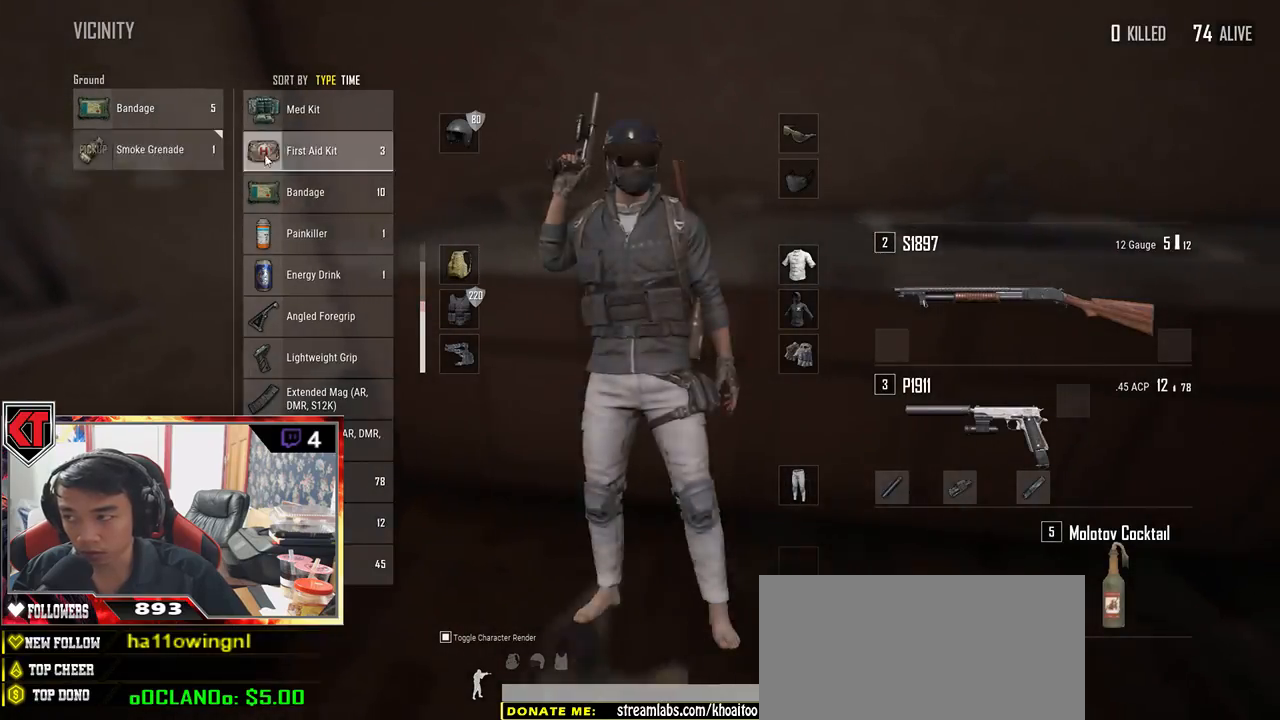
{"keys": ["d", "w"], "mouse": [], "events": [[150, "w", "down"], [250, "tab", "down"], [333, "tab", "up"]]}
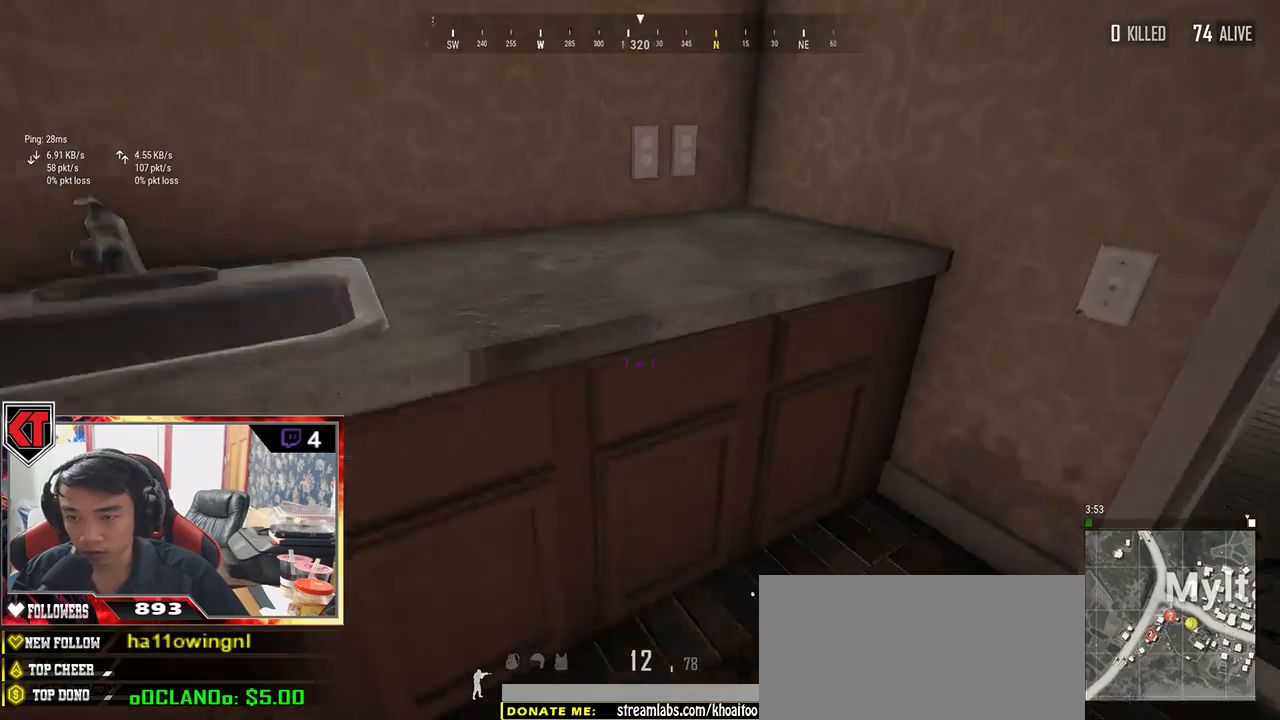
{"keys": ["d"], "mouse": [], "events": [[117, "w", "up"], [233, "s", "down"], [417, "s", "up"]]}
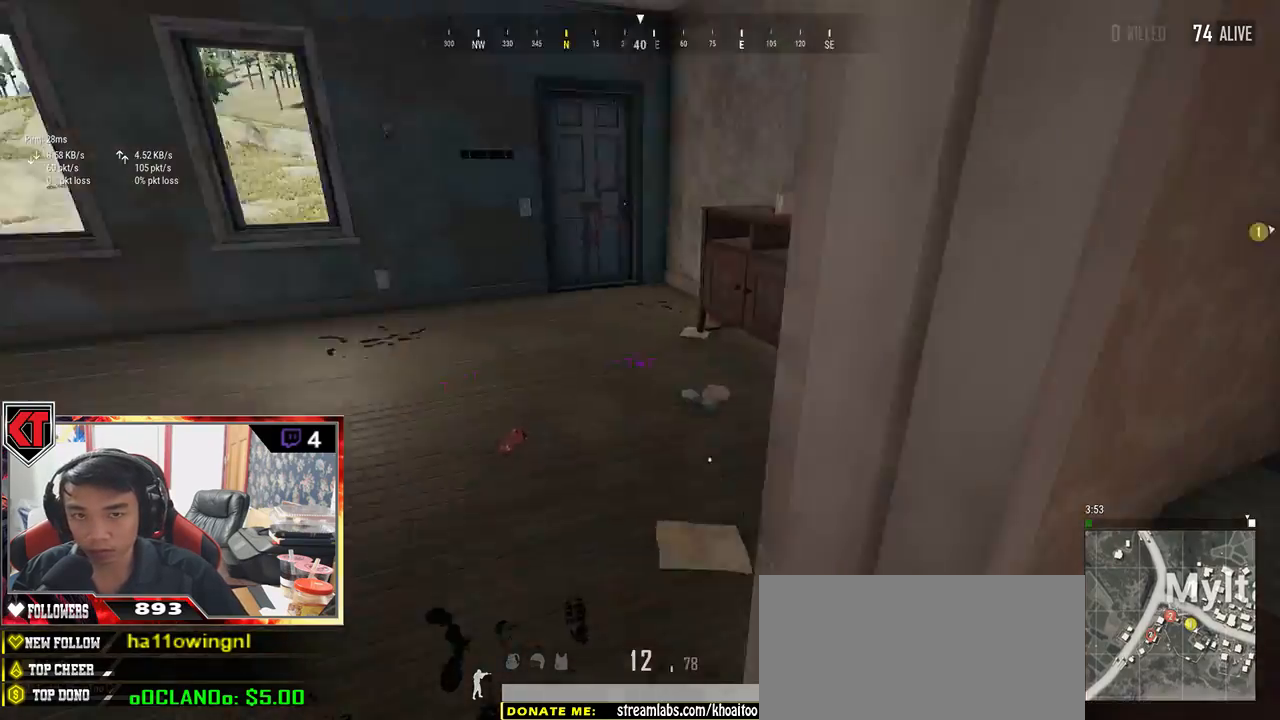
{"keys": ["d", "w"], "mouse": [], "events": [[67, "w", "down"], [200, "w", "up"], [433, "w", "down"]]}
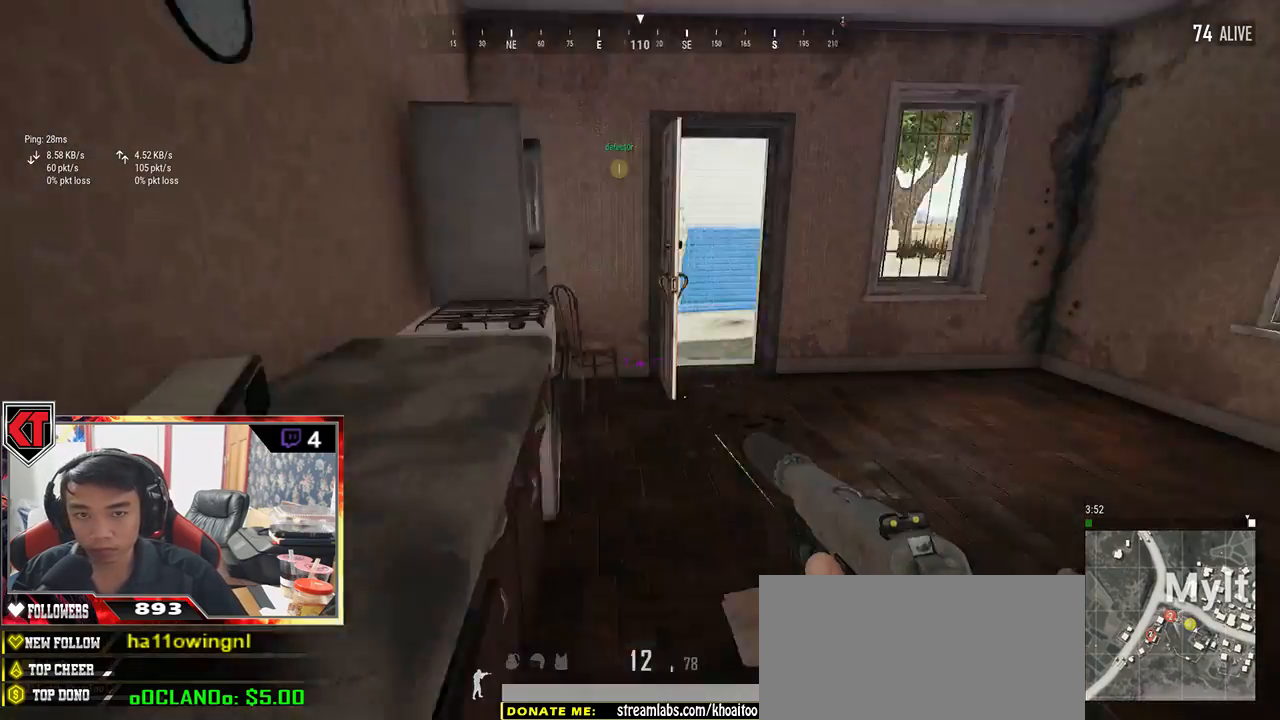
{"keys": ["shift", "w"], "mouse": [], "events": [[200, "d", "up"], [200, "shift", "down"]]}
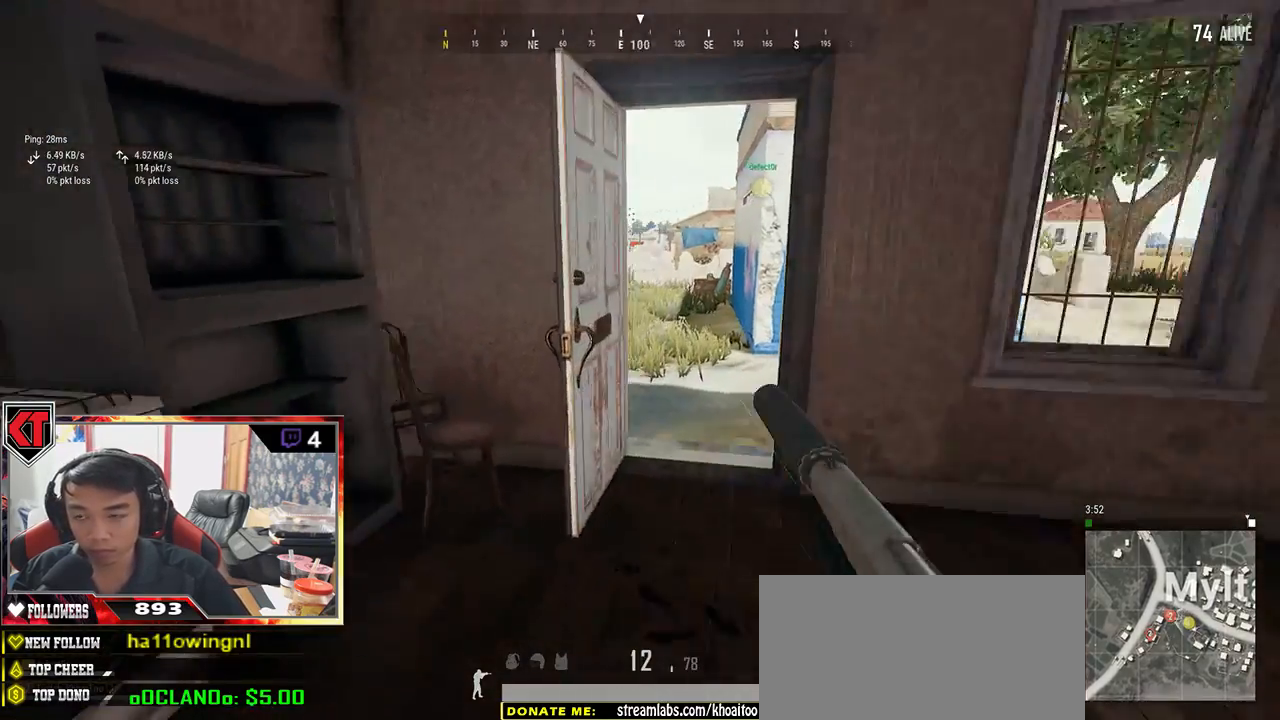
{"keys": ["d", "shift", "w"], "mouse": [], "events": [[500, "d", "down"]]}
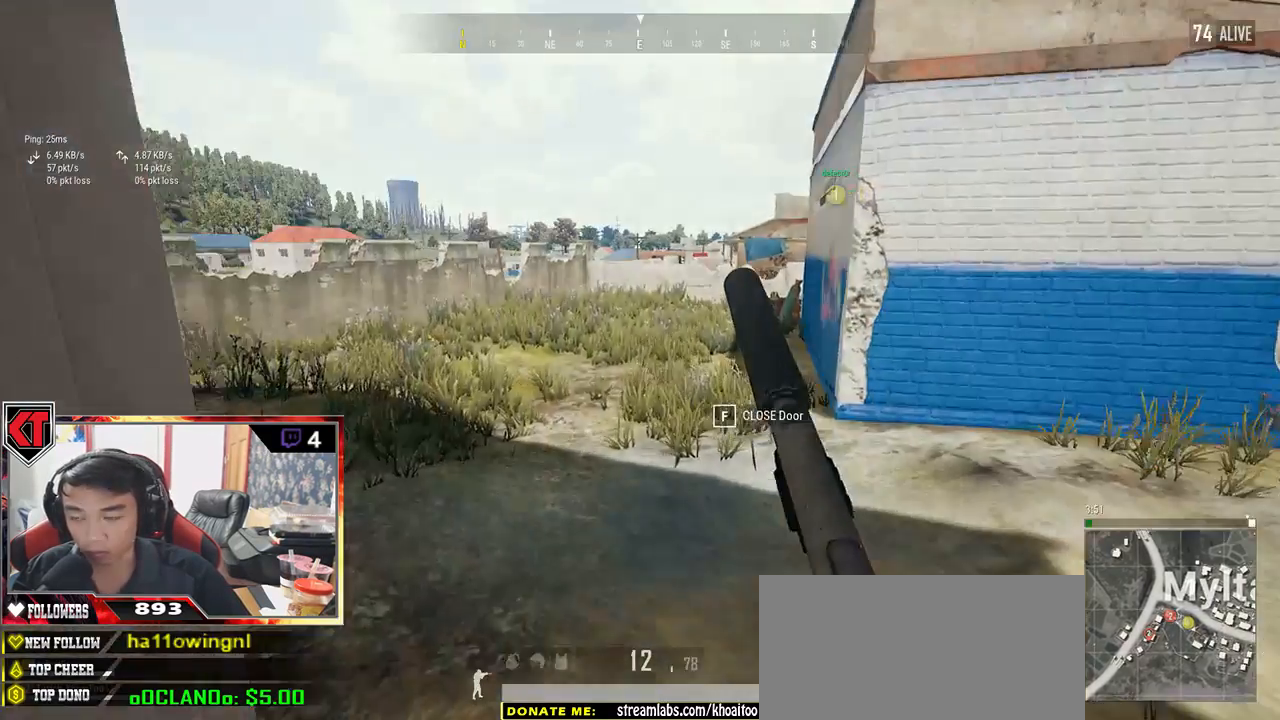
{"keys": ["d", "shift", "w"], "mouse": [], "events": []}
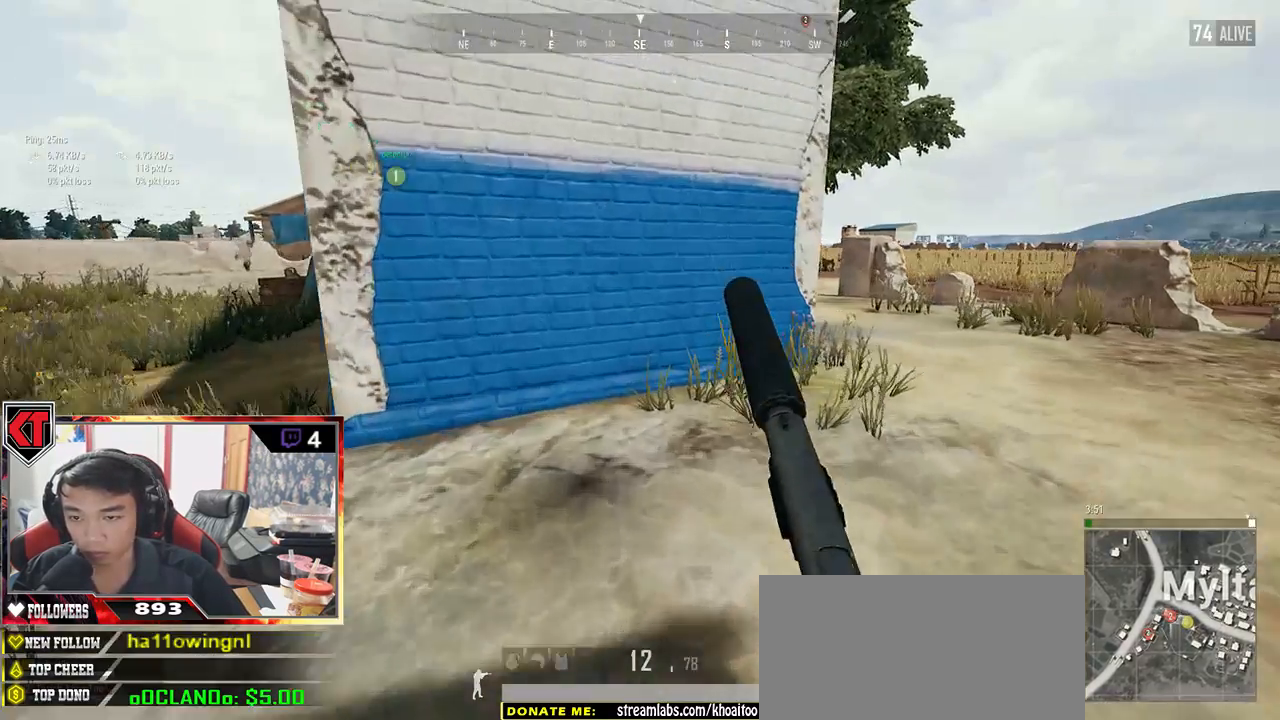
{"keys": ["d", "shift", "w"], "mouse": [], "events": []}
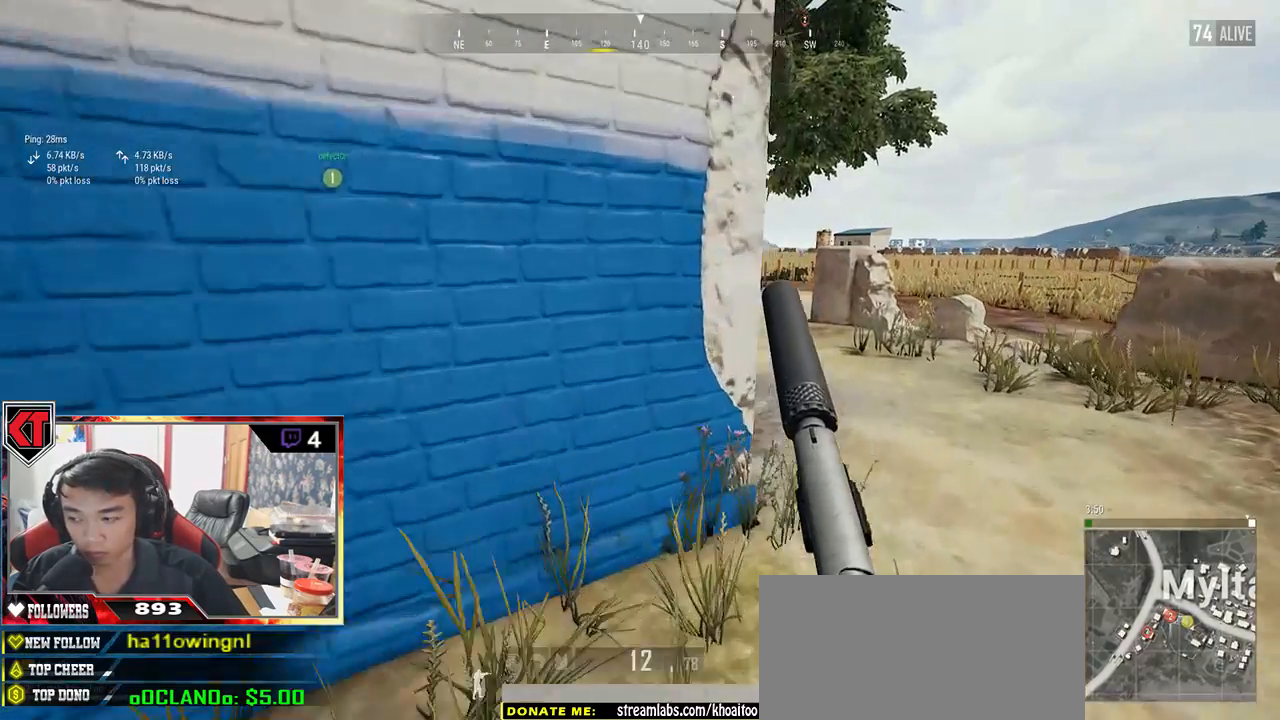
{"keys": ["w"], "mouse": [], "events": [[100, "shift", "up"], [333, "d", "up"]]}
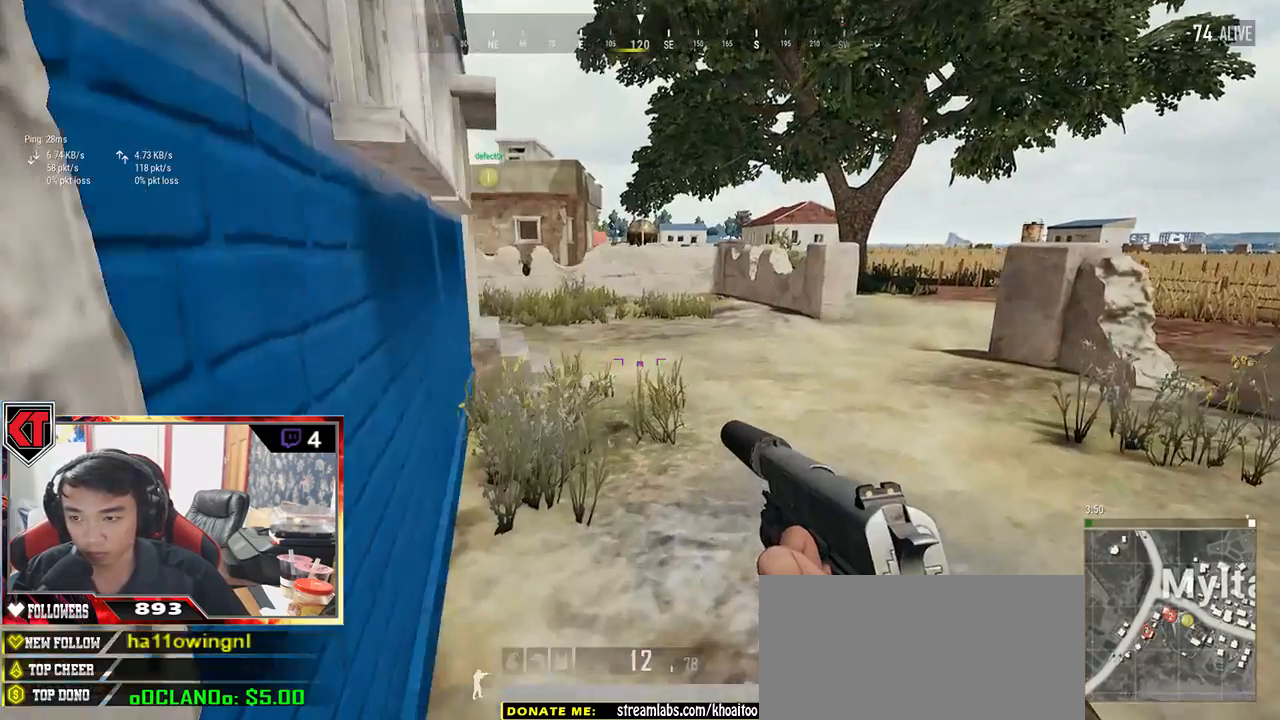
{"keys": ["d", "shift", "w"], "mouse": [], "events": [[33, "a", "down"], [67, "a", "up"], [283, "shift", "down"], [417, "d", "down"]]}
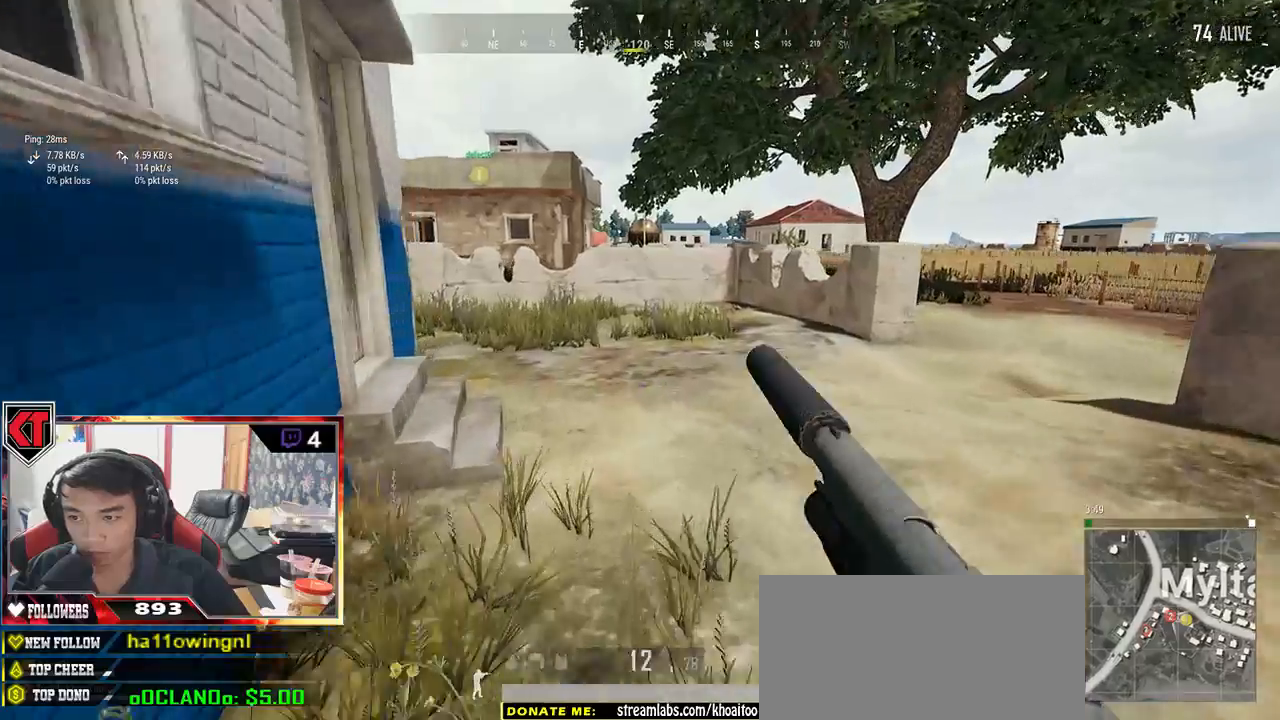
{"keys": ["d", "shift", "w"], "mouse": [], "events": []}
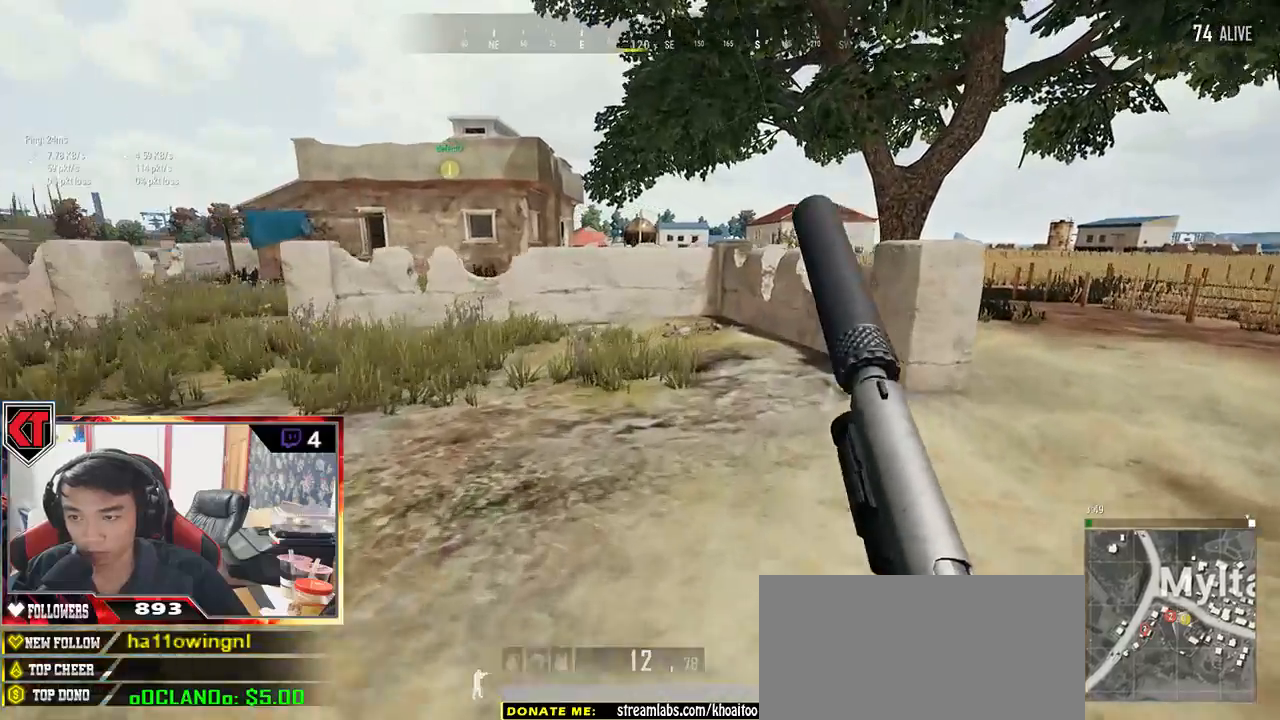
{"keys": ["d", "shift", "w"], "mouse": [], "events": []}
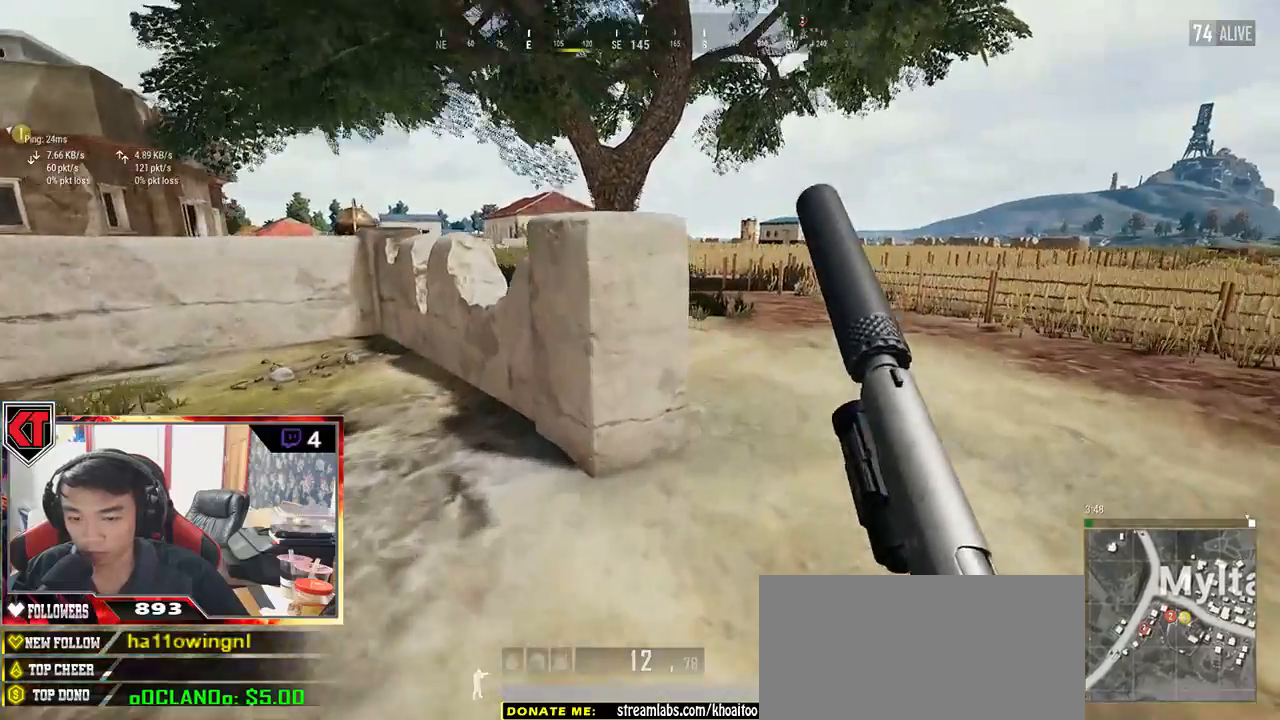
{"keys": ["d", "w"], "mouse": [], "events": [[233, "shift", "up"]]}
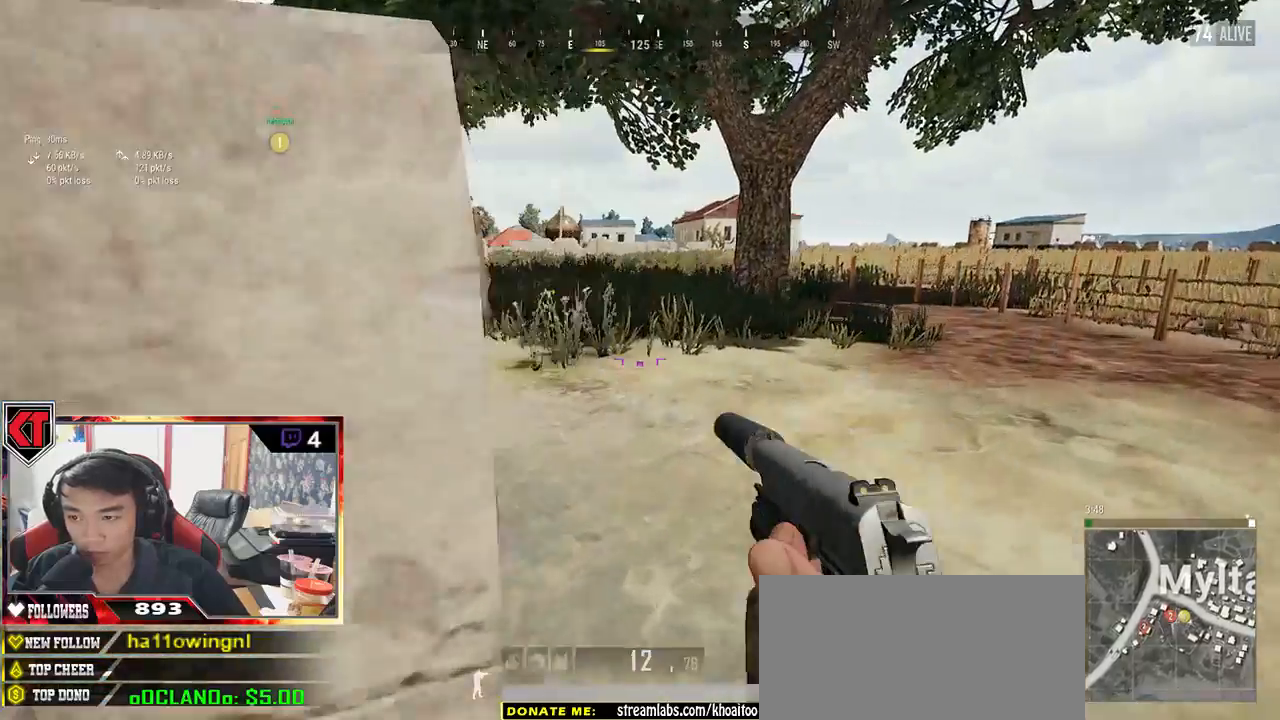
{"keys": ["w"], "mouse": [], "events": [[83, "a", "down"], [83, "d", "up"], [183, "a", "up"]]}
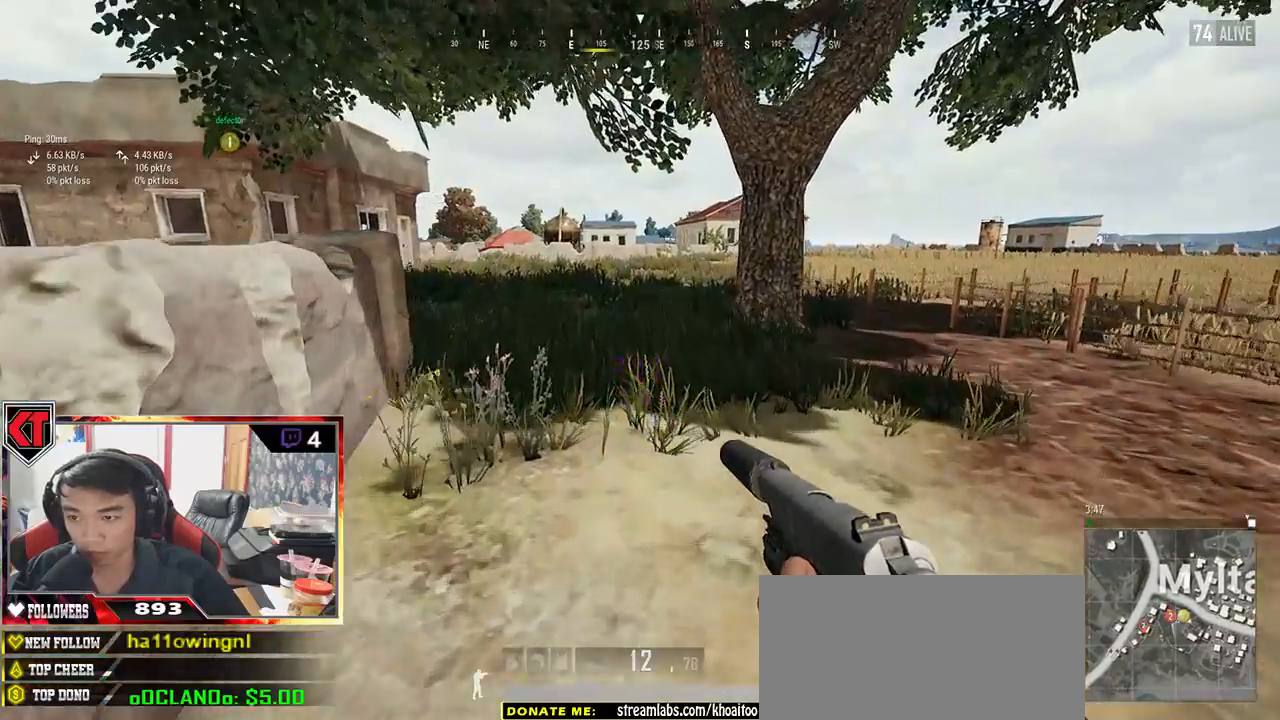
{"keys": ["d", "shift", "w"], "mouse": [], "events": [[17, "d", "down"], [150, "shift", "down"]]}
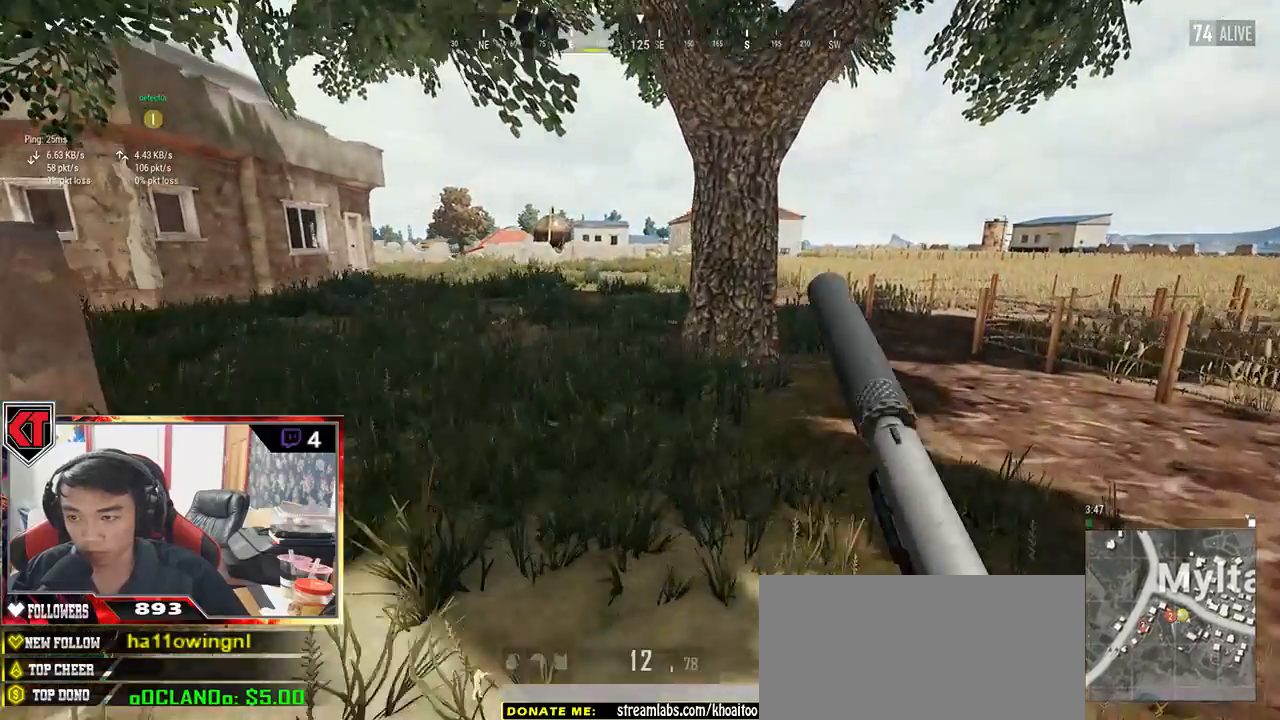
{"keys": ["w"], "mouse": [], "events": [[267, "shift", "up"], [333, "d", "up"]]}
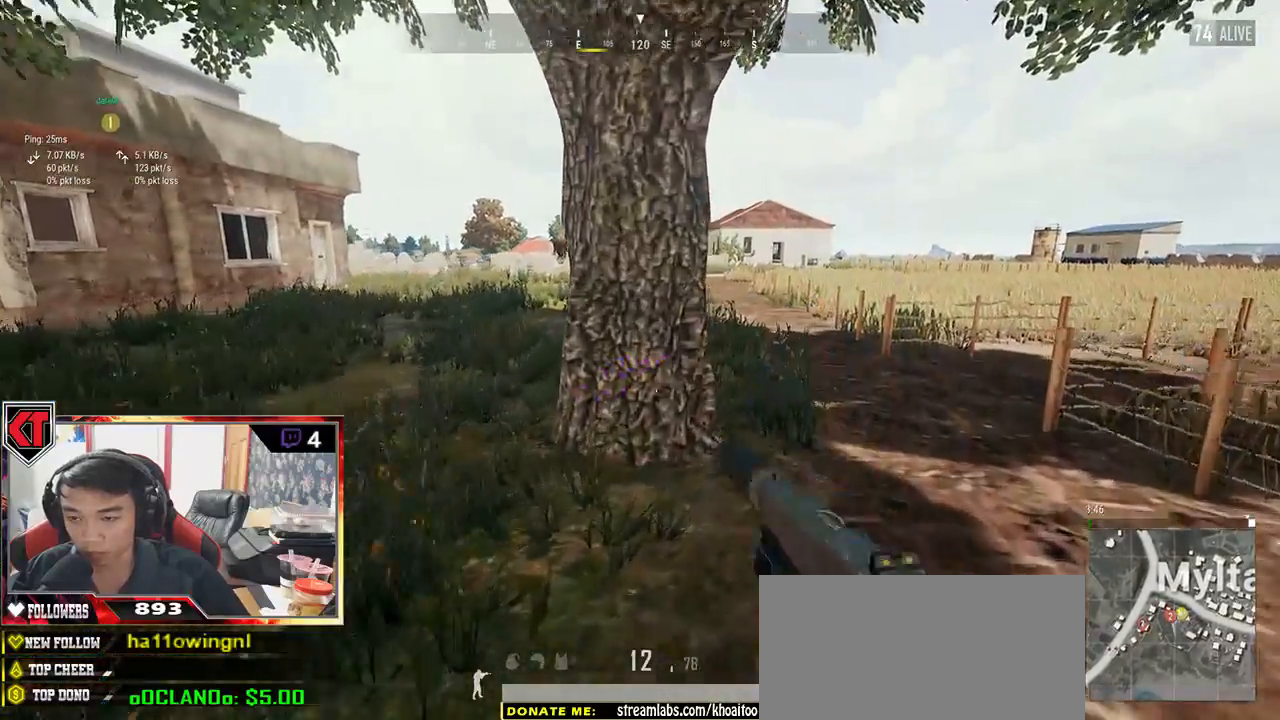
{"keys": ["a", "w"], "mouse": ["right"], "events": [[400, "a", "down"], [500, "mouse_right", "down"]]}
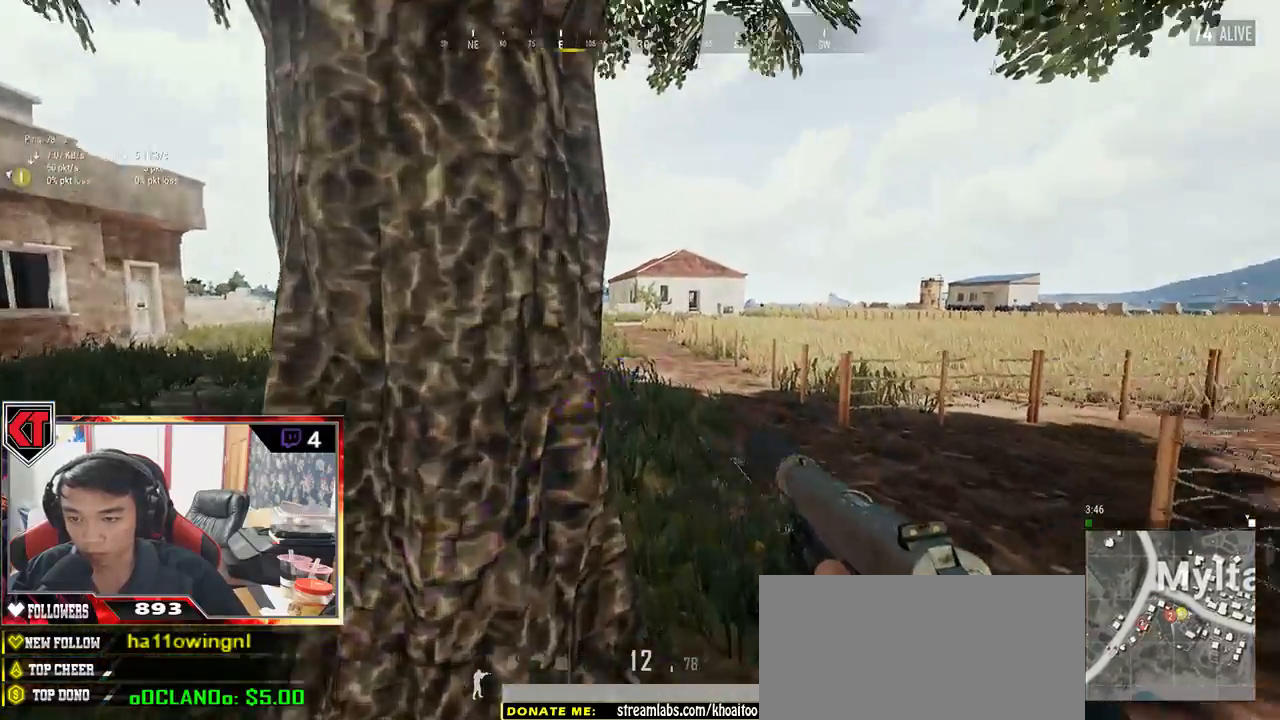
{"keys": ["a"], "mouse": [], "events": [[33, "w", "up"], [83, "mouse_right", "up"], [200, "a", "up"], [200, "d", "down"], [450, "a", "down"], [450, "d", "up"]]}
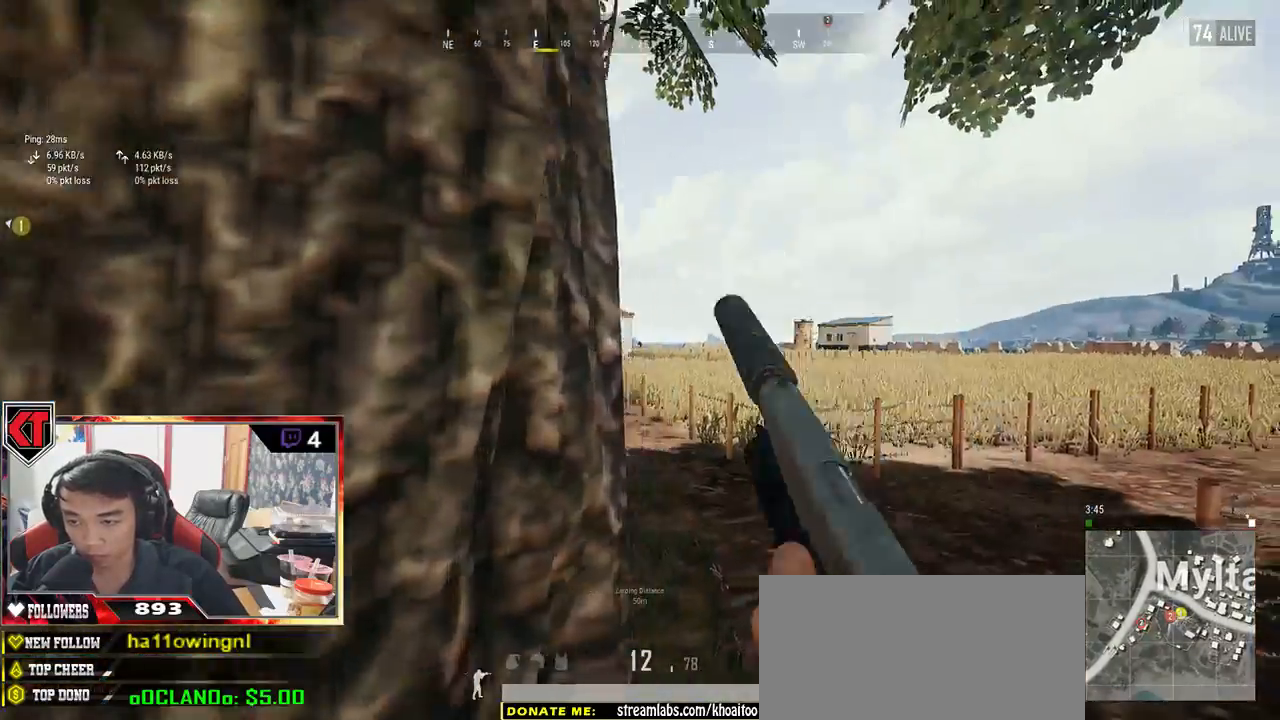
{"keys": [], "mouse": [], "events": [[17, "a", "up"], [17, "d", "down"], [133, "d", "up"]]}
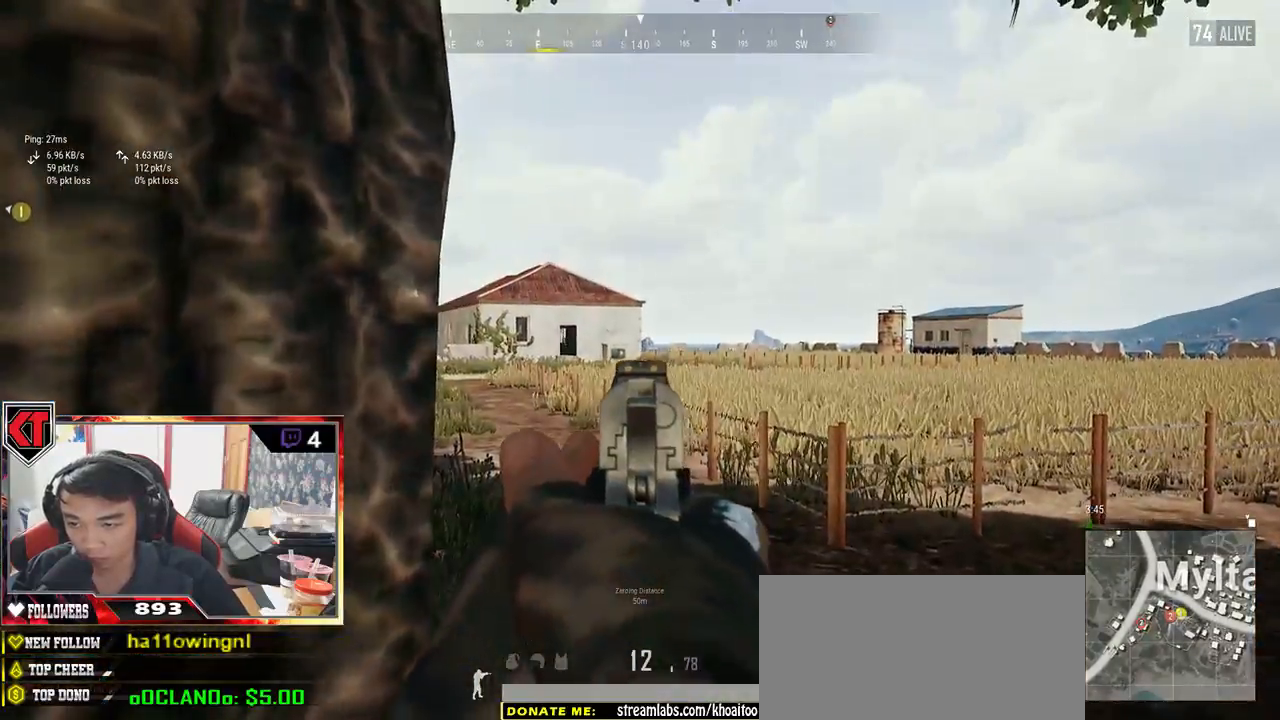
{"keys": ["d"], "mouse": [], "events": [[17, "d", "down"], [317, "d", "up"], [350, "a", "down"], [483, "a", "up"], [483, "d", "down"]]}
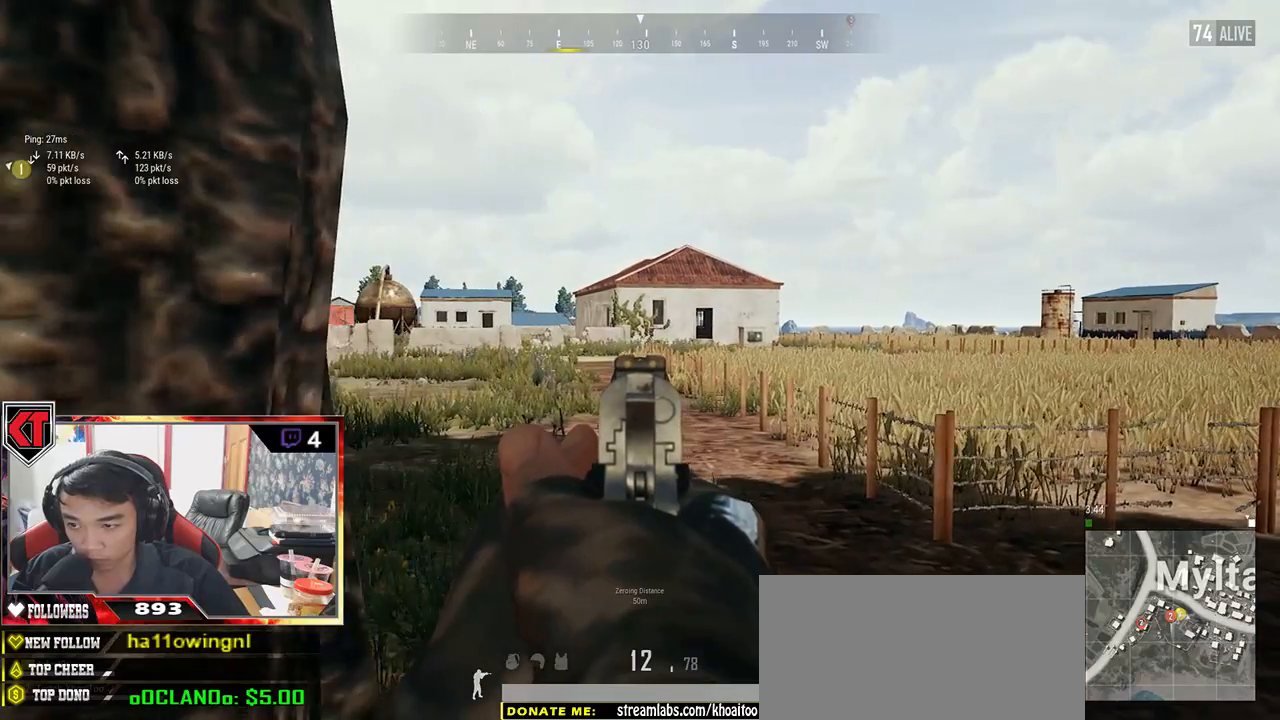
{"keys": ["d"], "mouse": [], "events": [[233, "d", "up"], [250, "a", "down"], [433, "a", "up"], [500, "d", "down"]]}
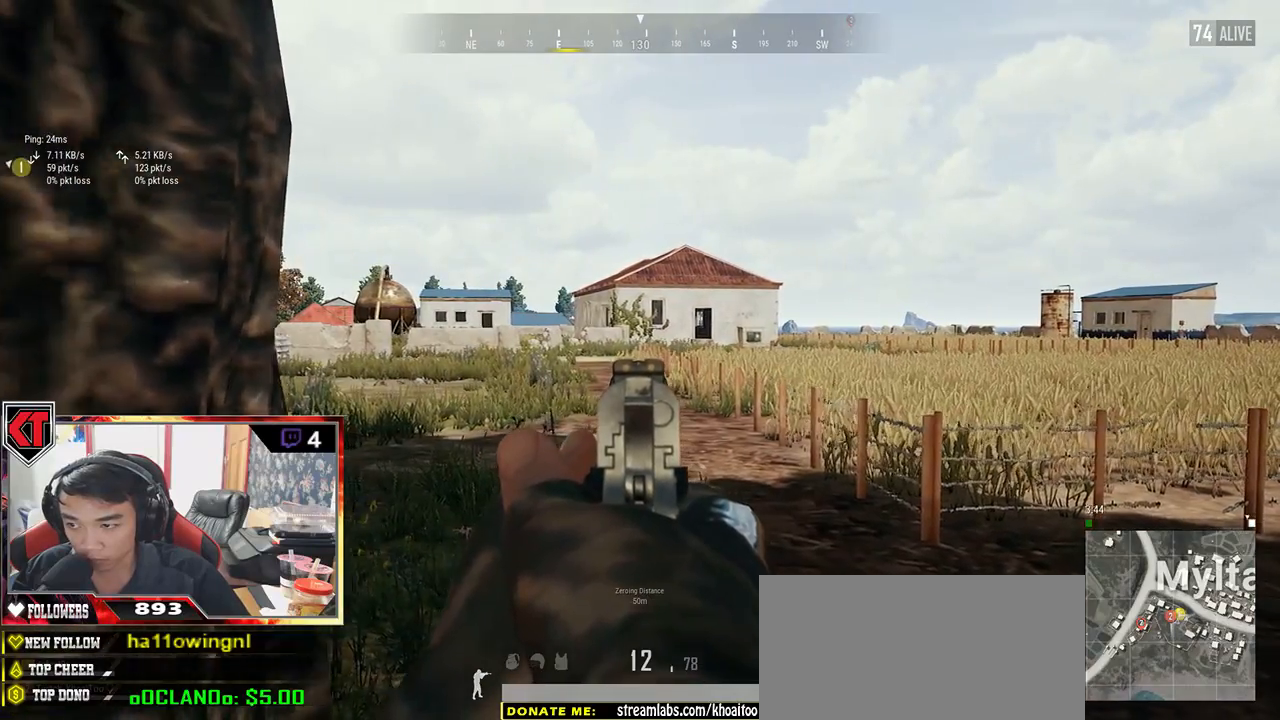
{"keys": ["a"], "mouse": [], "events": [[317, "d", "up"], [367, "a", "down"]]}
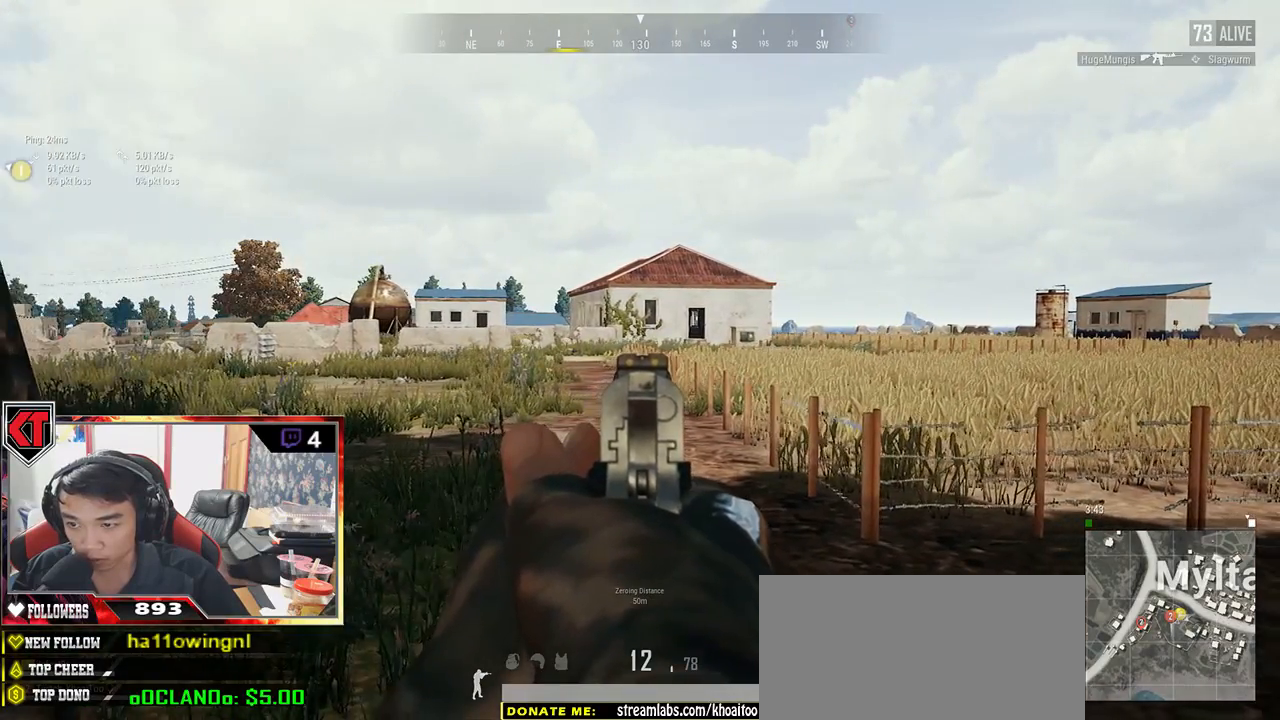
{"keys": ["d"], "mouse": [], "events": [[167, "a", "up"], [233, "d", "down"]]}
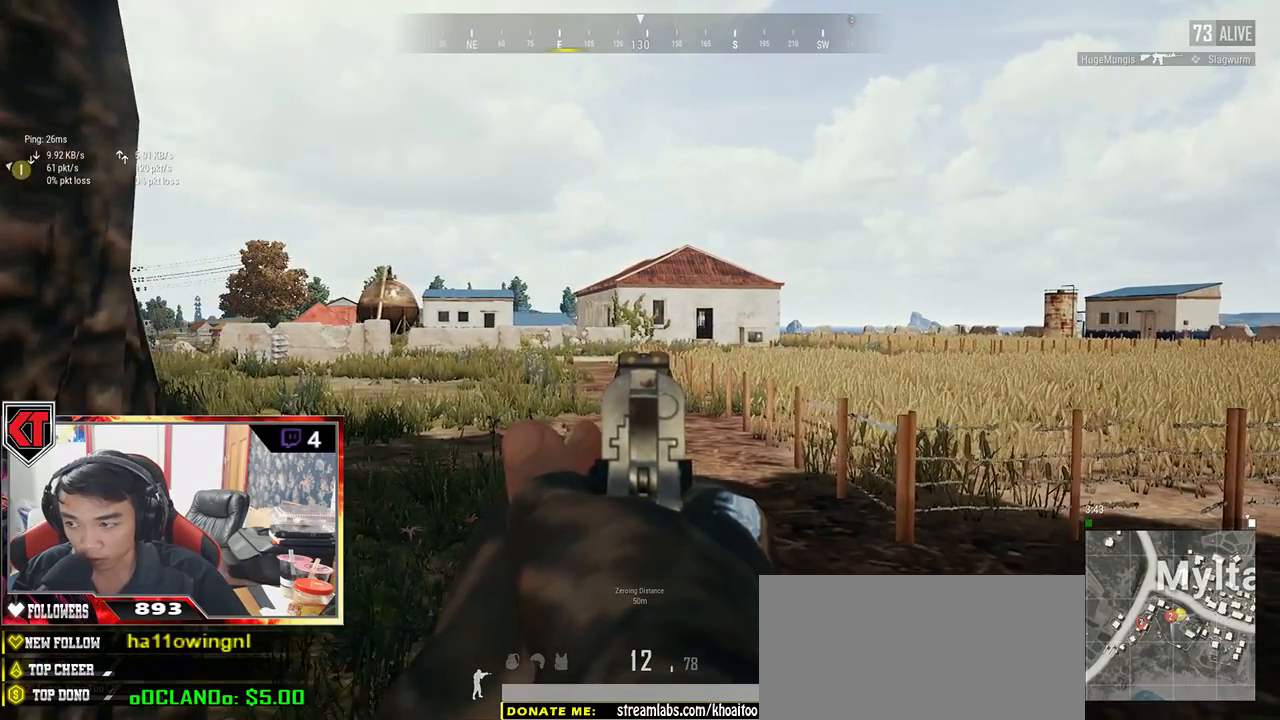
{"keys": ["d"], "mouse": [], "events": [[67, "a", "down"], [67, "d", "up"], [283, "a", "up"], [333, "d", "down"]]}
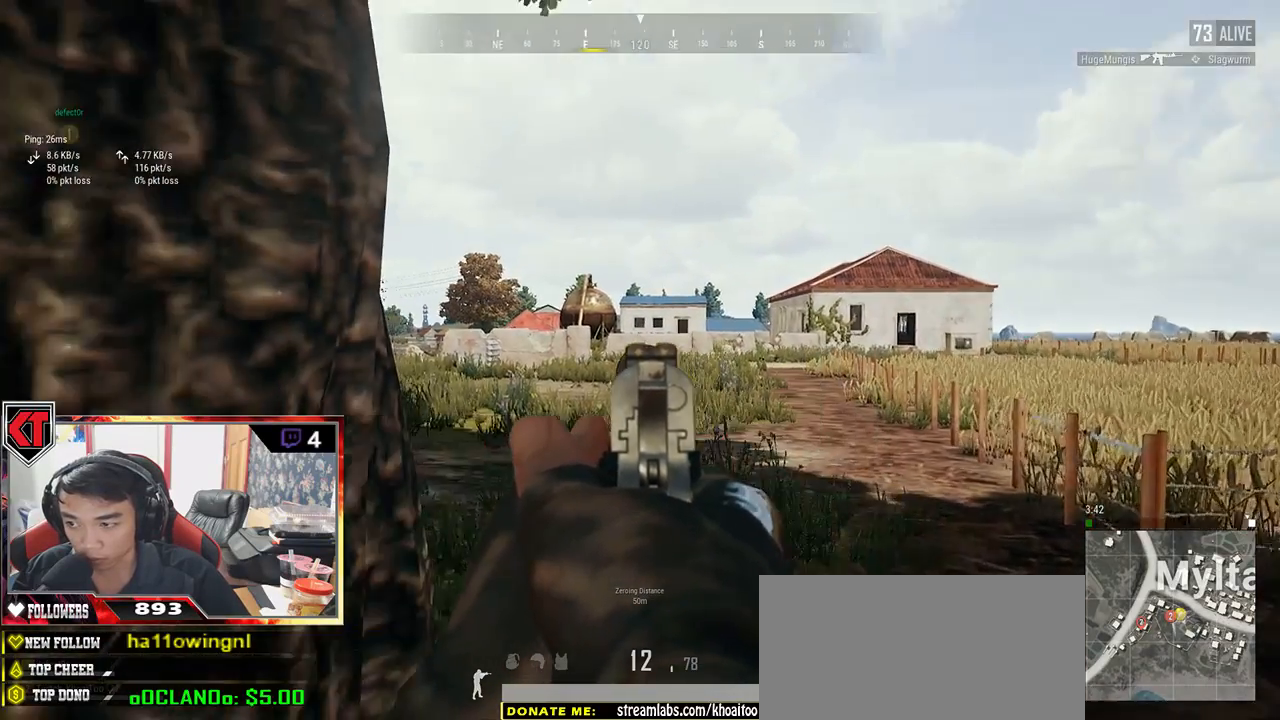
{"keys": ["a"], "mouse": [], "events": [[133, "a", "down"], [133, "d", "up"], [283, "a", "up"], [283, "d", "down"], [467, "a", "down"], [467, "d", "up"]]}
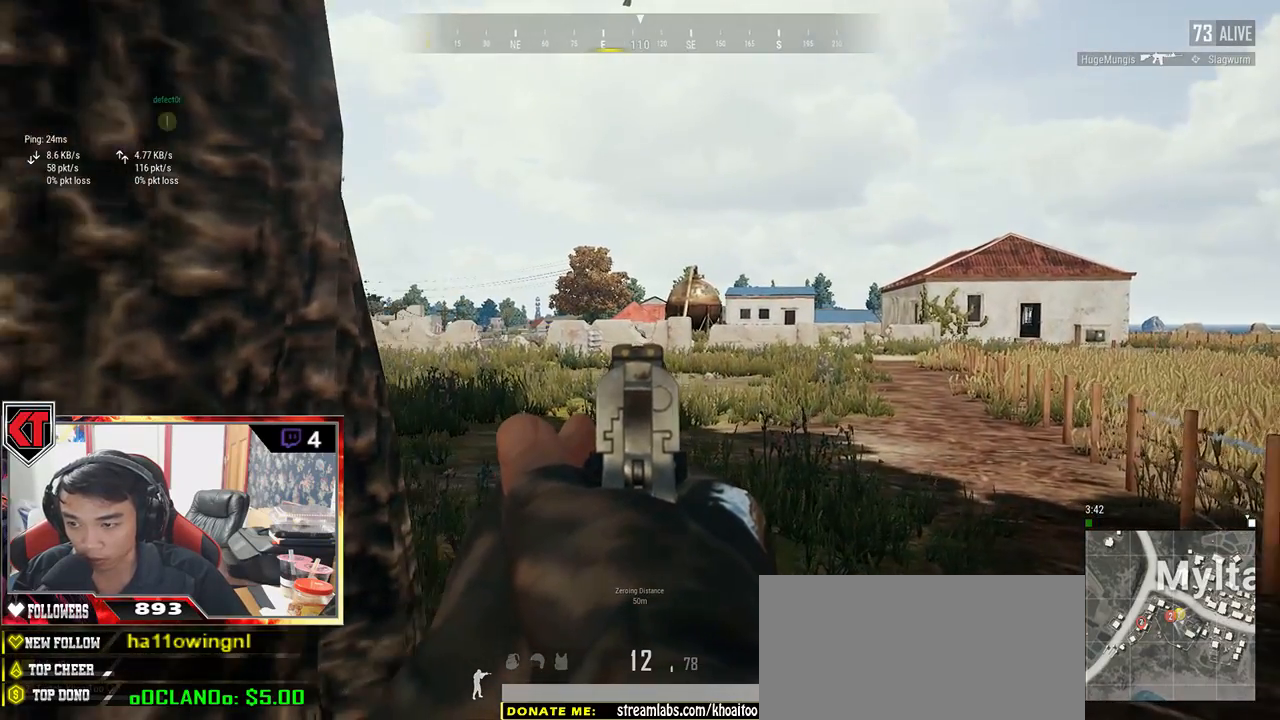
{"keys": [], "mouse": ["left"], "events": [[167, "a", "up"], [200, "d", "down"], [283, "d", "up"], [400, "mouse_left", "down"]]}